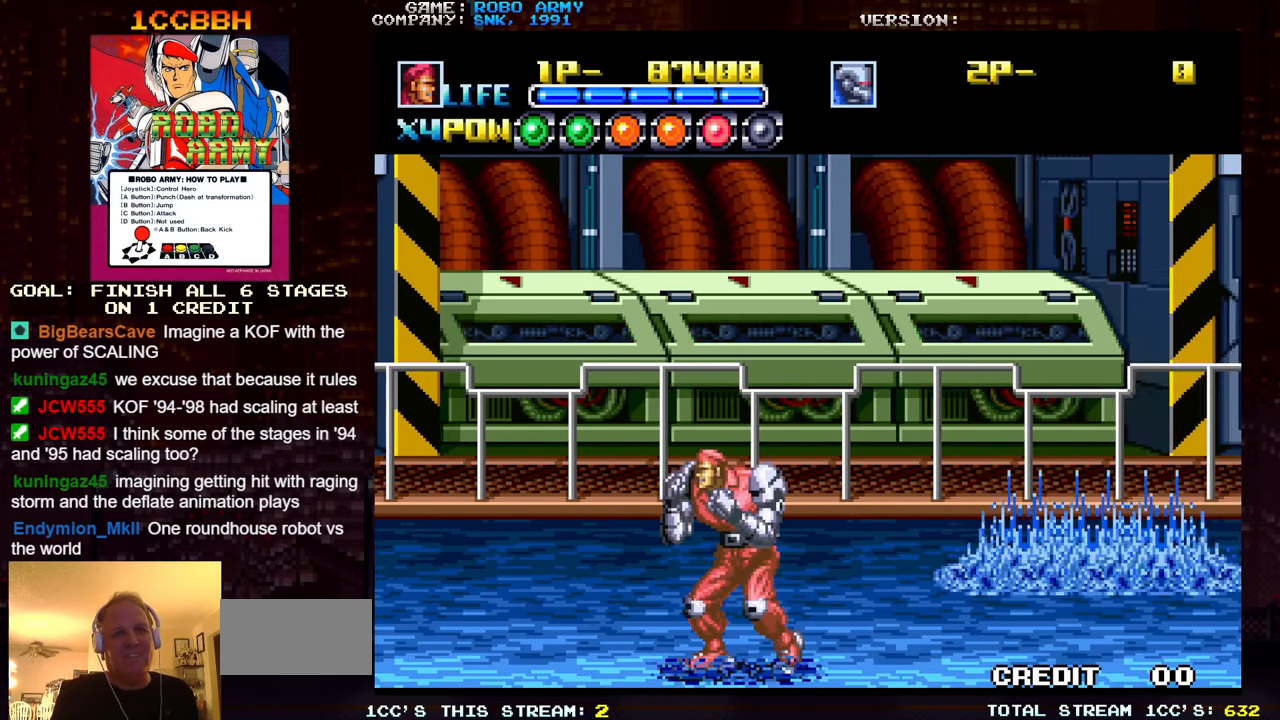
Gameplay with a controller (arcade stick); each line is a JSON object with the inputs held at the frame after it. "events" lists button and stick changes between this image and that frame as [ms after this image, input, new state], when the widget could be followed in between. Not read: L3 R3.
{"buttons": [], "left_stick": "right", "events": [[166, "left_stick", "right"]]}
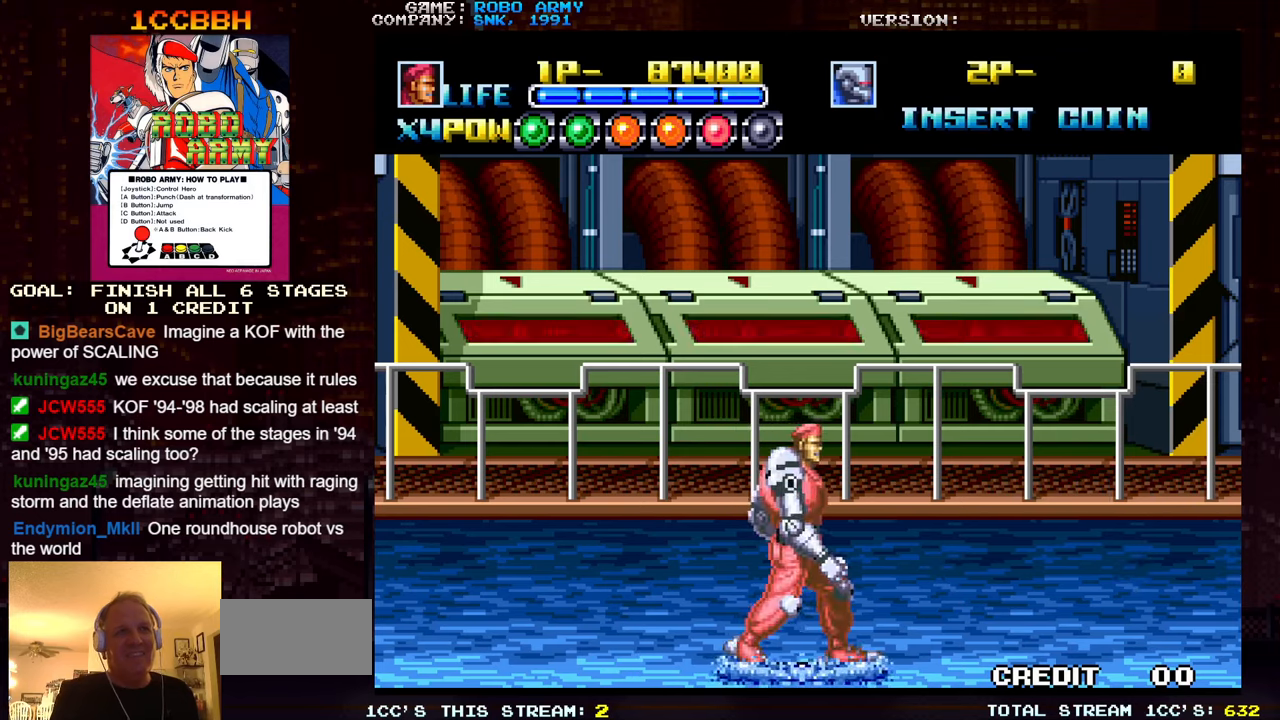
{"buttons": [], "left_stick": "right", "events": []}
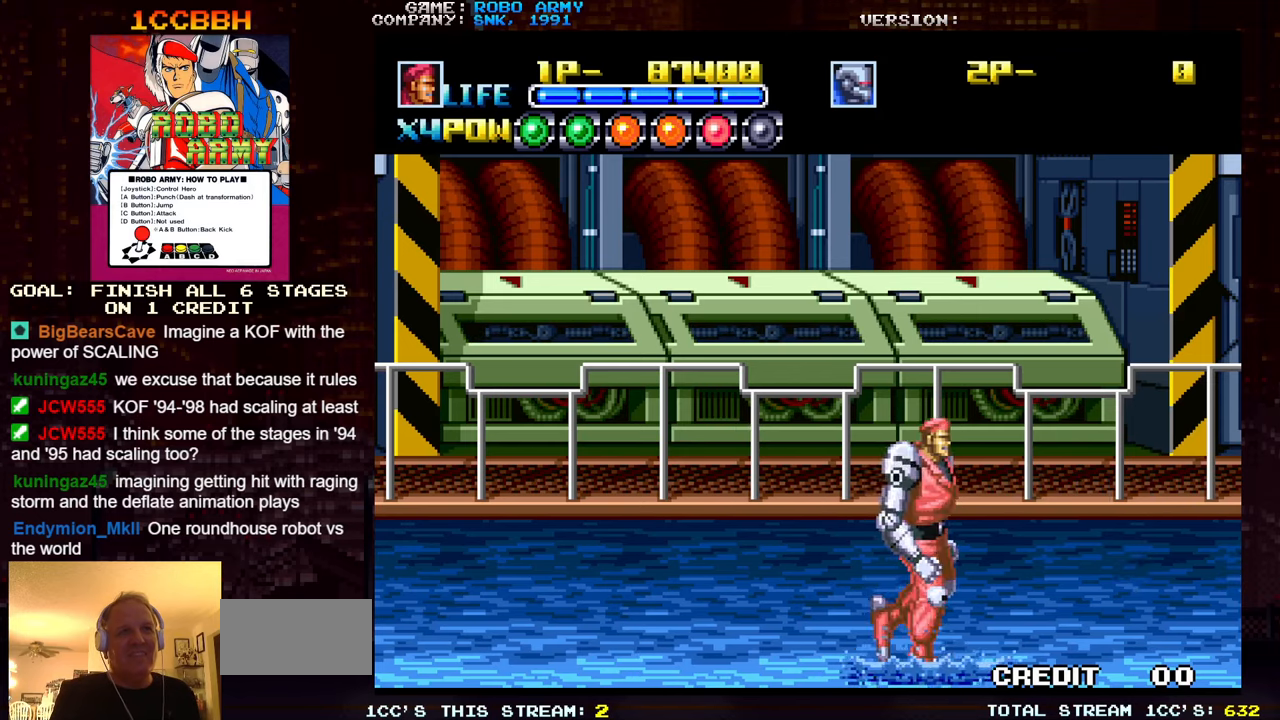
{"buttons": [], "left_stick": "up", "events": [[117, "left_stick", "center"], [200, "left_stick", "up-left"], [367, "left_stick", "up"]]}
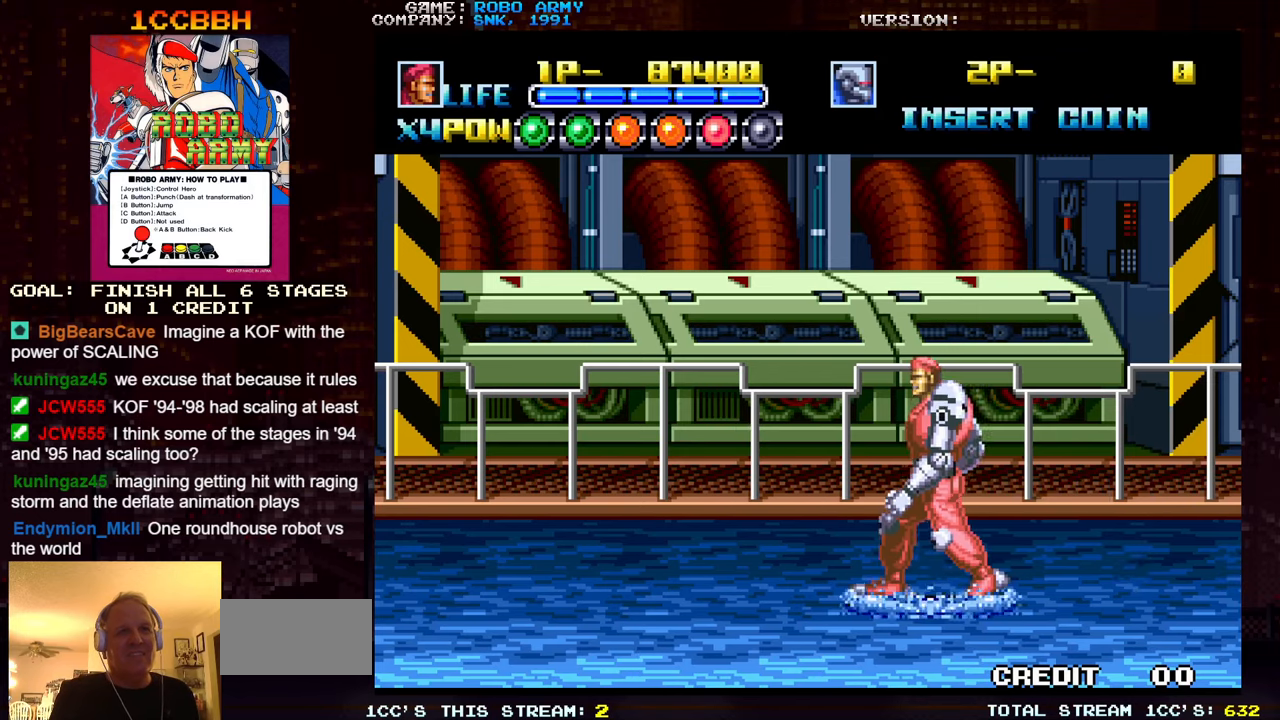
{"buttons": [], "left_stick": "left", "events": [[450, "left_stick", "left"]]}
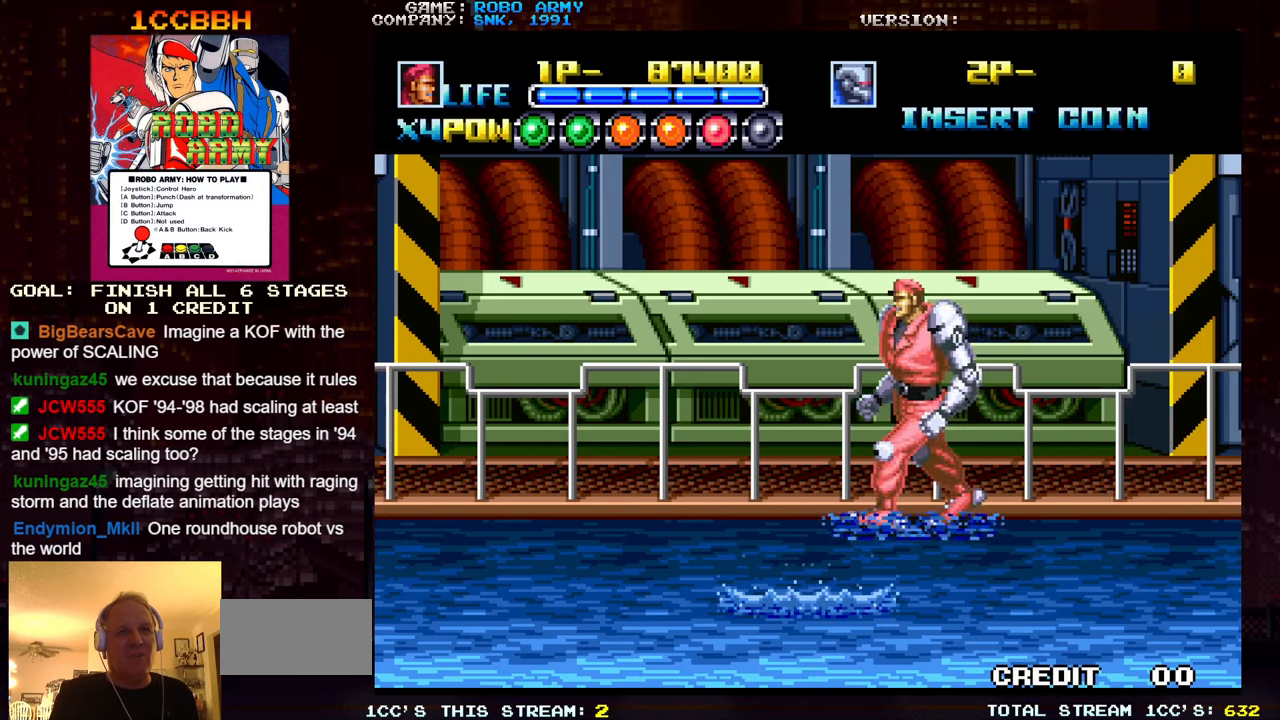
{"buttons": [], "left_stick": "down-right", "events": [[117, "left_stick", "right"], [467, "left_stick", "down-right"]]}
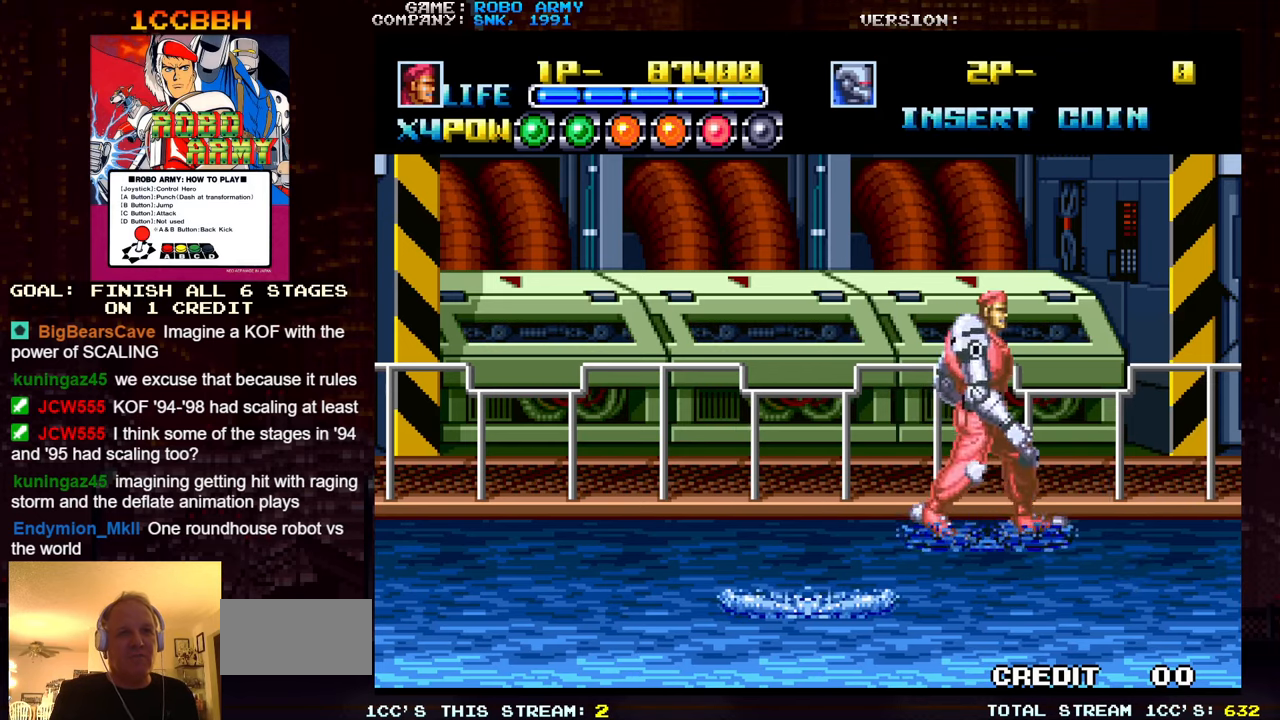
{"buttons": [], "left_stick": "center", "events": [[350, "left_stick", "center"], [383, "SQUARE", "down"], [383, "TRIANGLE", "down"], [467, "TRIANGLE", "up"], [483, "SQUARE", "up"]]}
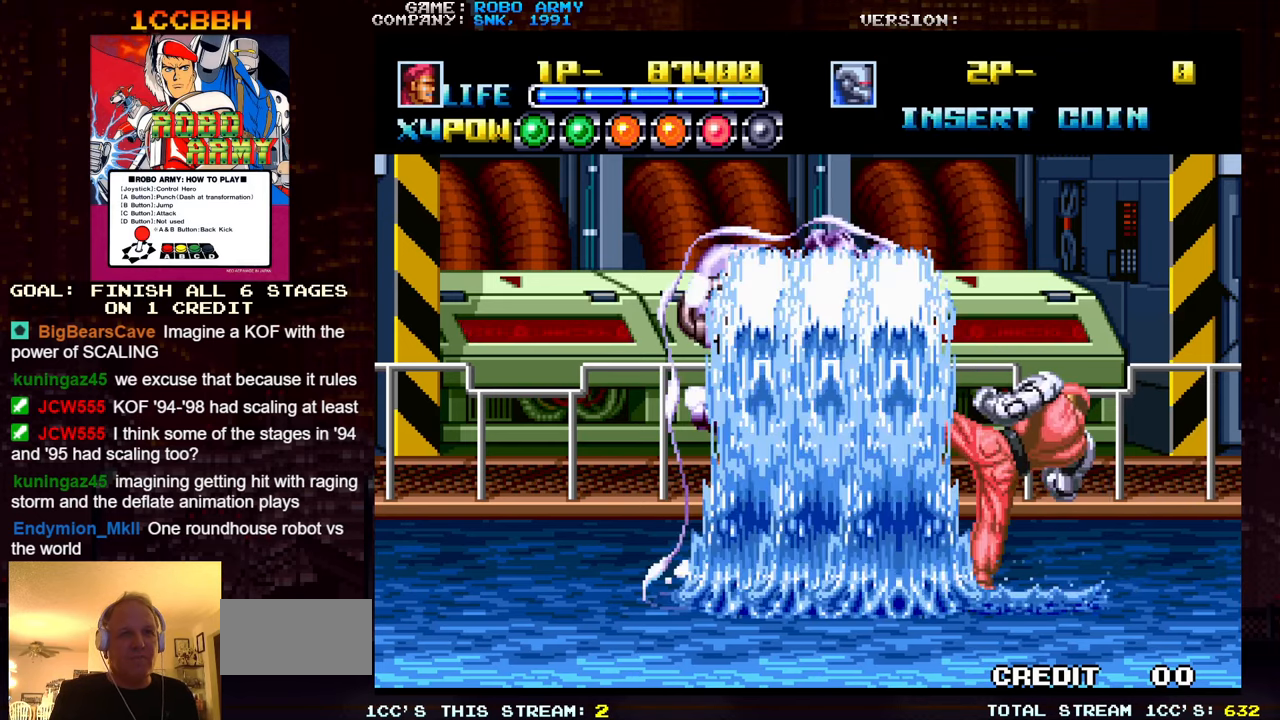
{"buttons": ["TRIANGLE"], "left_stick": "center", "events": [[200, "SQUARE", "down"], [200, "TRIANGLE", "down"], [283, "SQUARE", "up"], [283, "TRIANGLE", "up"], [500, "TRIANGLE", "down"]]}
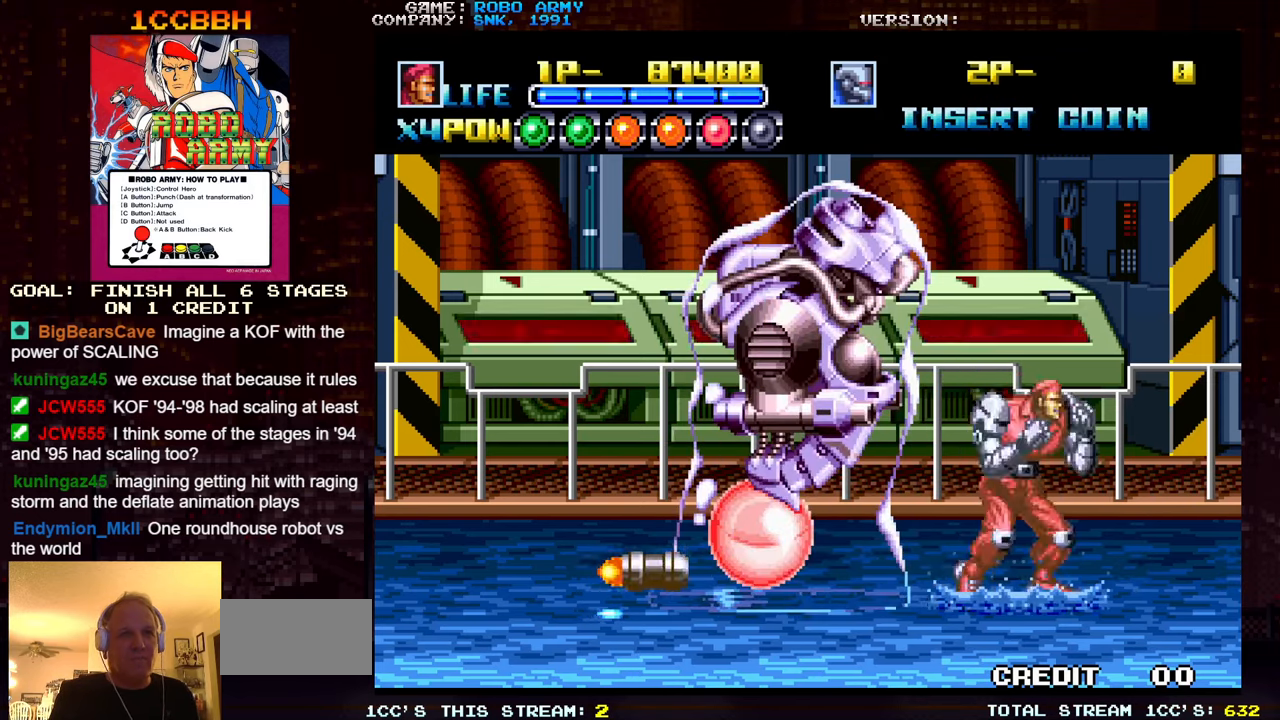
{"buttons": [], "left_stick": "up", "events": [[17, "SQUARE", "down"], [83, "SQUARE", "up"], [83, "TRIANGLE", "up"], [183, "left_stick", "up"]]}
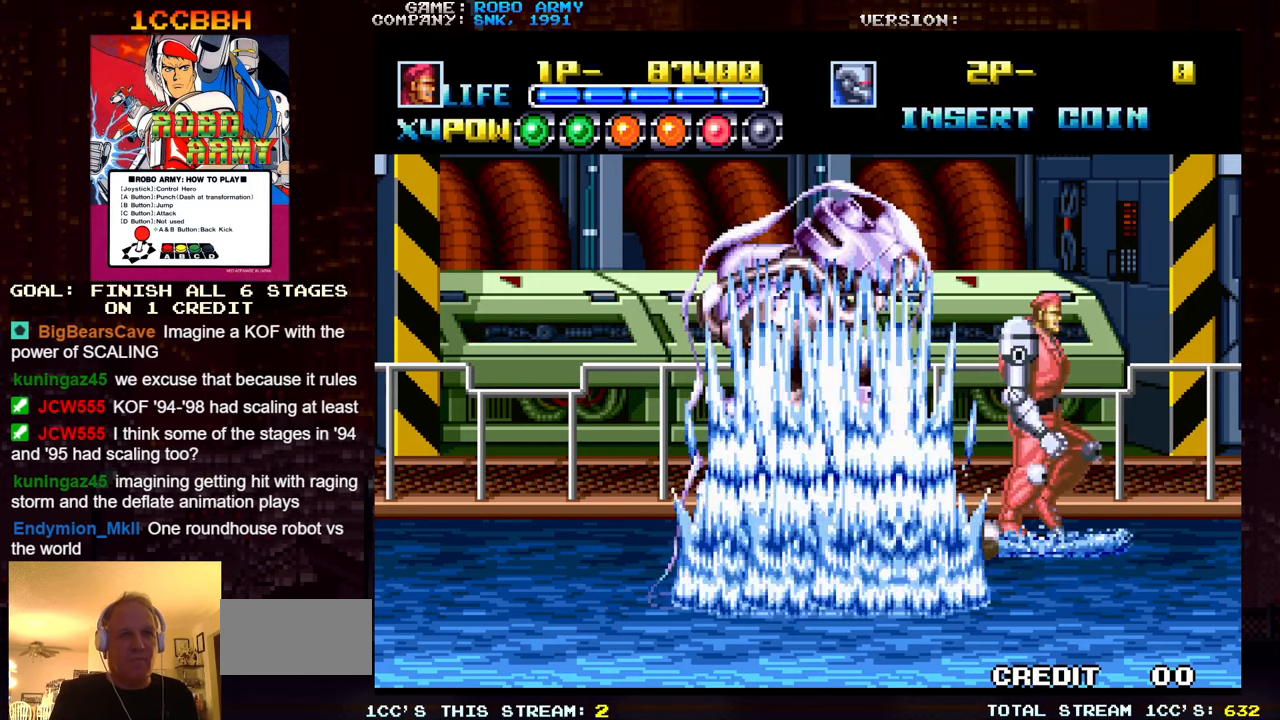
{"buttons": [], "left_stick": "up", "events": []}
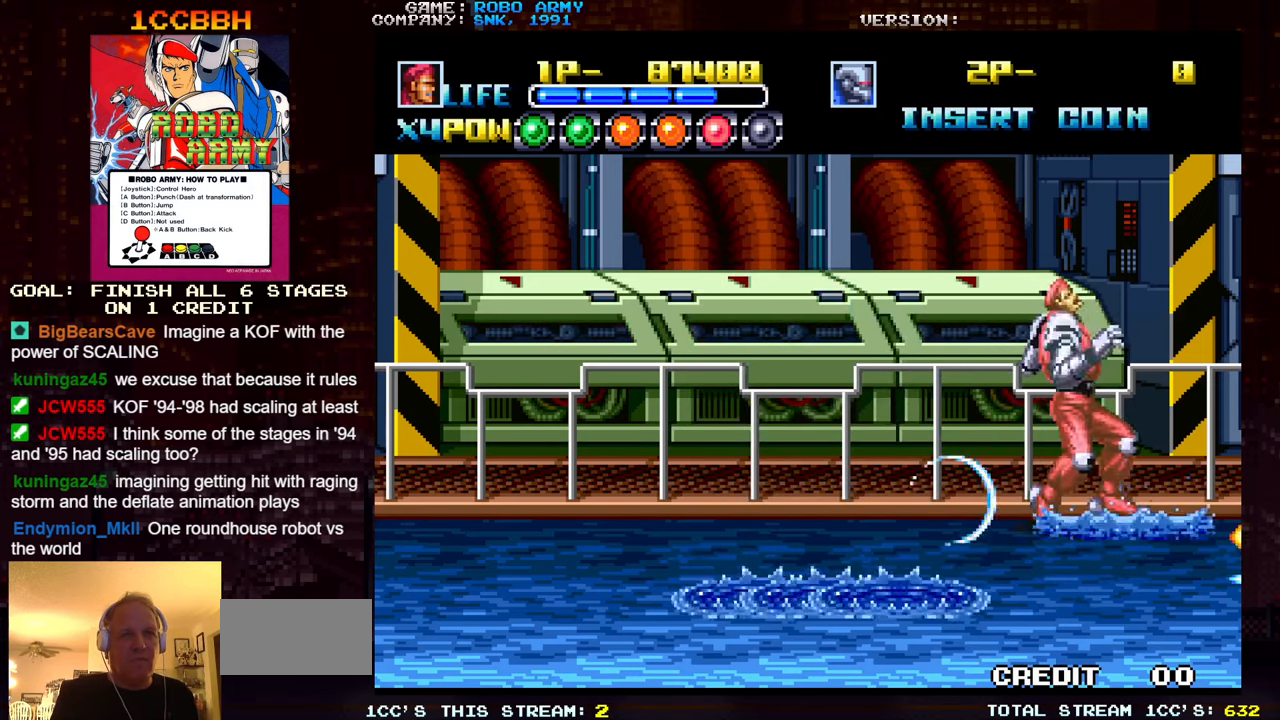
{"buttons": [], "left_stick": "down-left", "events": [[183, "left_stick", "center"], [300, "left_stick", "down-left"]]}
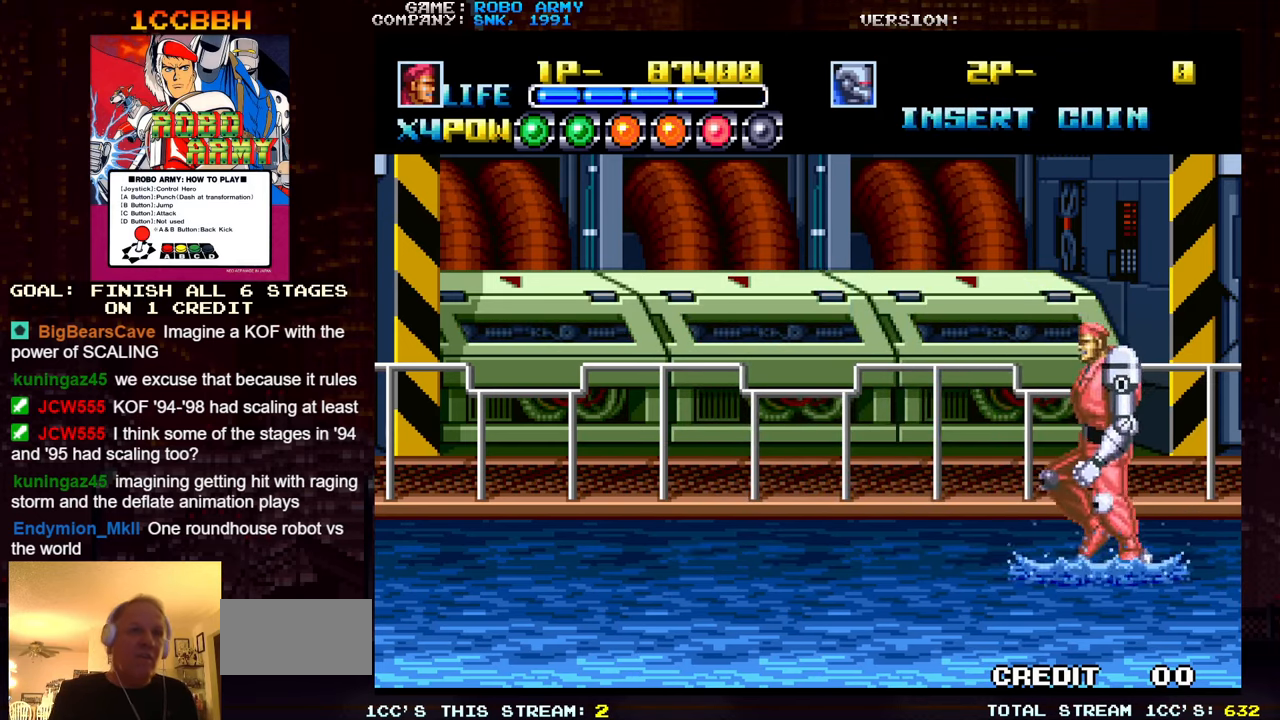
{"buttons": [], "left_stick": "left", "events": [[167, "left_stick", "left"]]}
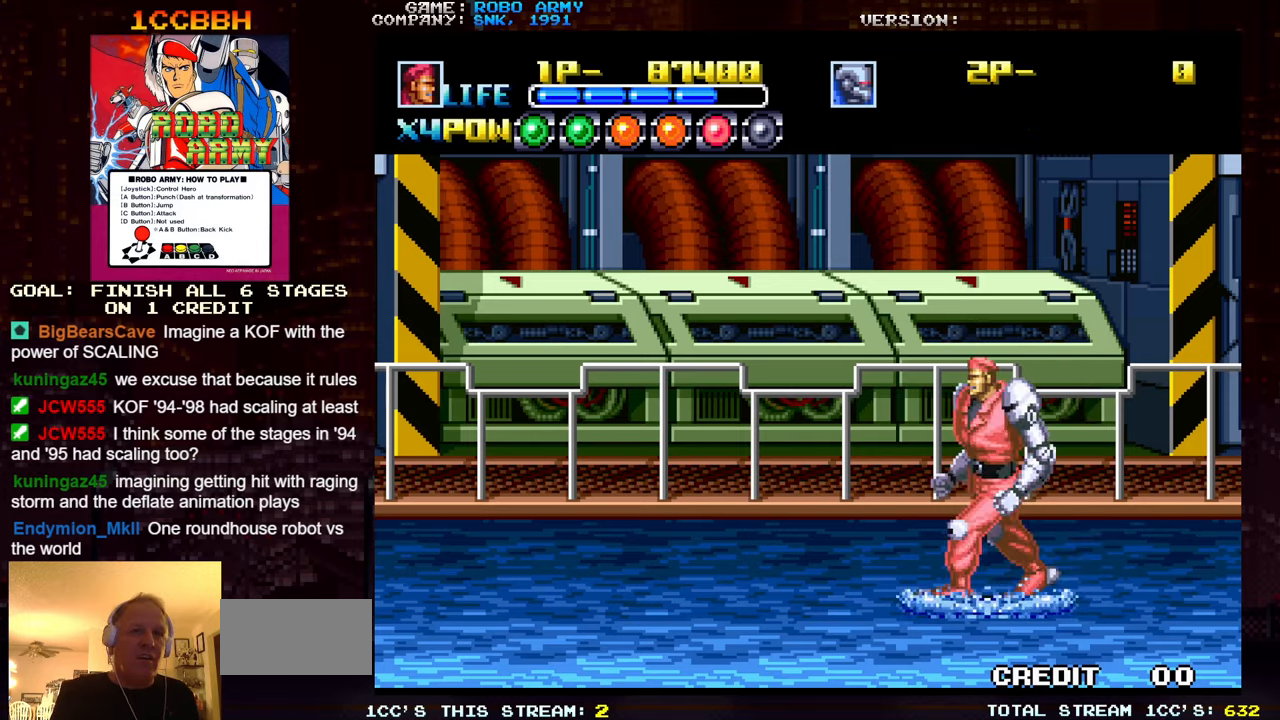
{"buttons": [], "left_stick": "left", "events": []}
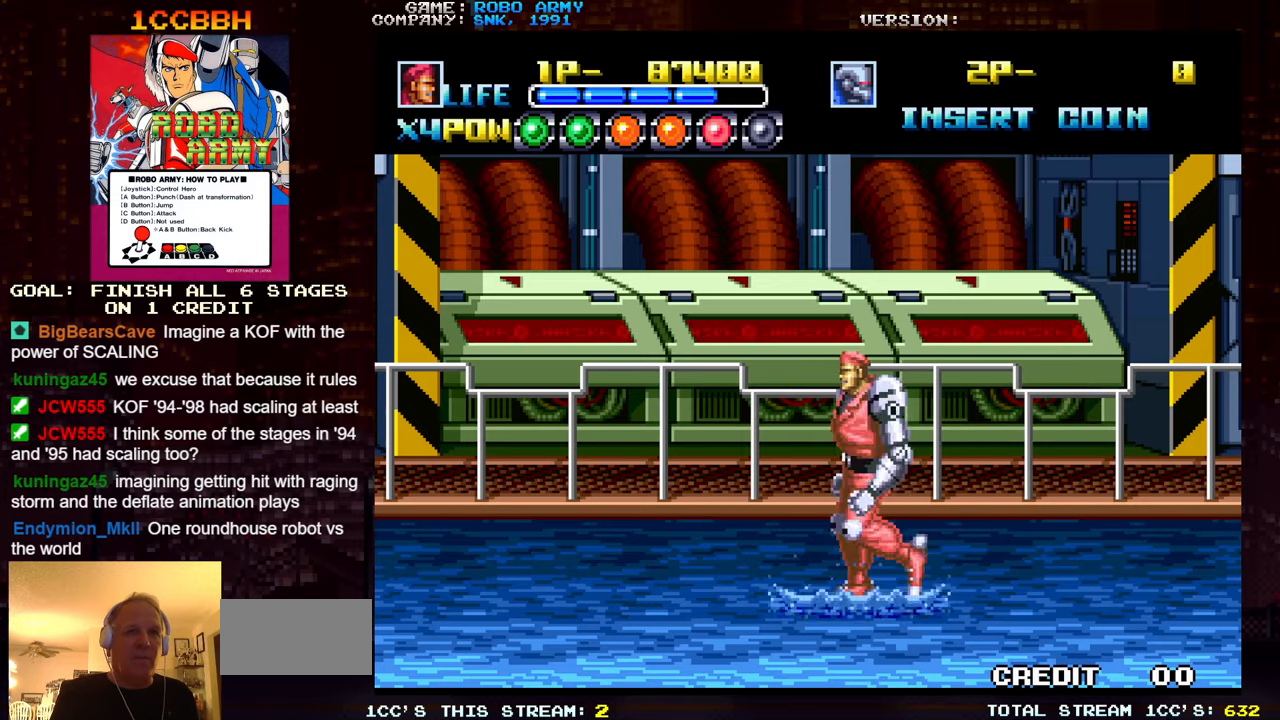
{"buttons": [], "left_stick": "up", "events": [[84, "left_stick", "center"], [267, "left_stick", "down"], [417, "left_stick", "center"], [467, "left_stick", "up"]]}
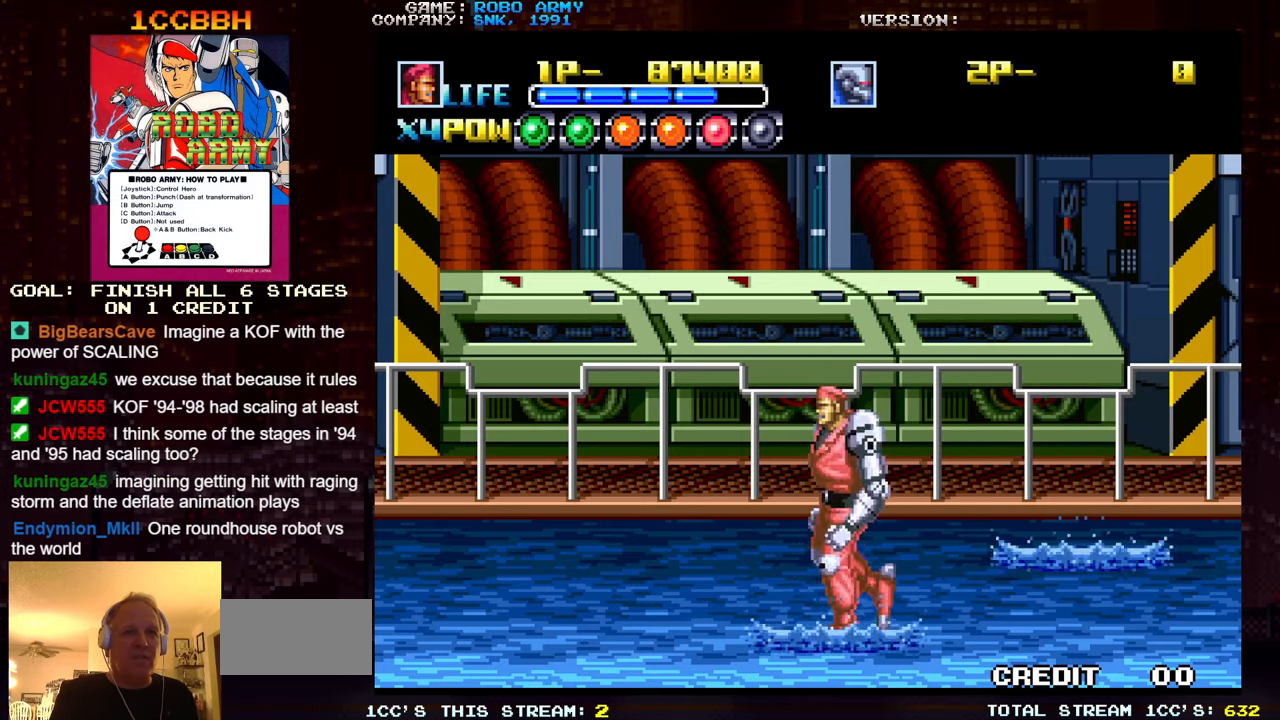
{"buttons": ["SQUARE", "TRIANGLE"], "left_stick": "center", "events": [[150, "left_stick", "up-right"], [350, "left_stick", "left"], [450, "left_stick", "center"], [484, "SQUARE", "down"], [484, "TRIANGLE", "down"]]}
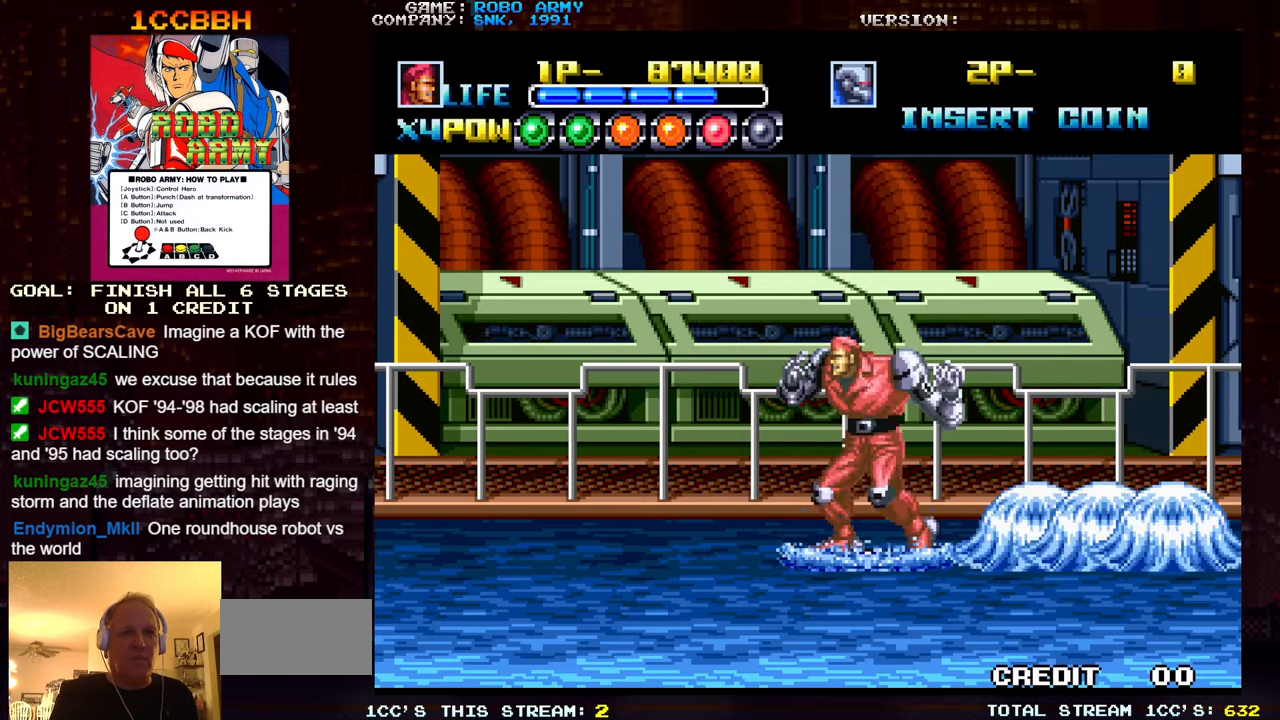
{"buttons": [], "left_stick": "center", "events": [[34, "TRIANGLE", "up"], [50, "SQUARE", "up"], [234, "left_stick", "left"], [300, "SQUARE", "down"], [317, "TRIANGLE", "down"], [317, "left_stick", "center"], [400, "SQUARE", "up"], [400, "TRIANGLE", "up"]]}
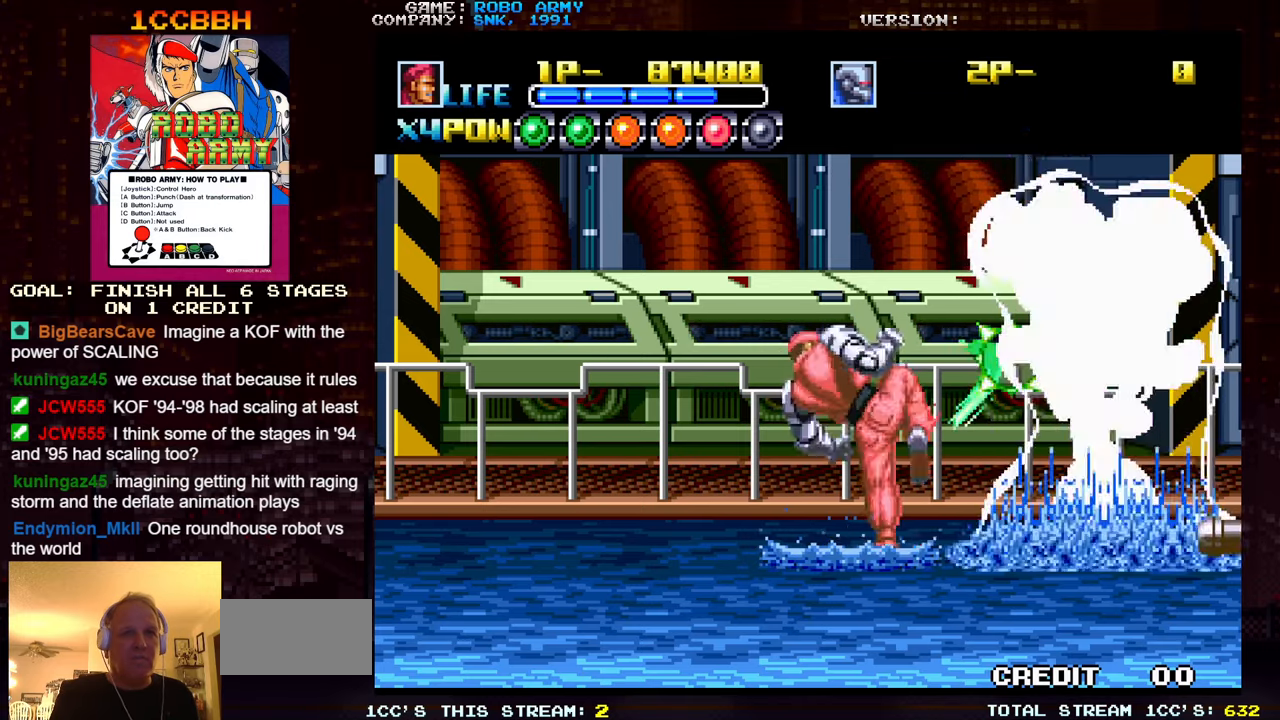
{"buttons": [], "left_stick": "down", "events": [[117, "SQUARE", "down"], [117, "TRIANGLE", "down"], [200, "TRIANGLE", "up"], [217, "SQUARE", "up"], [284, "left_stick", "down"]]}
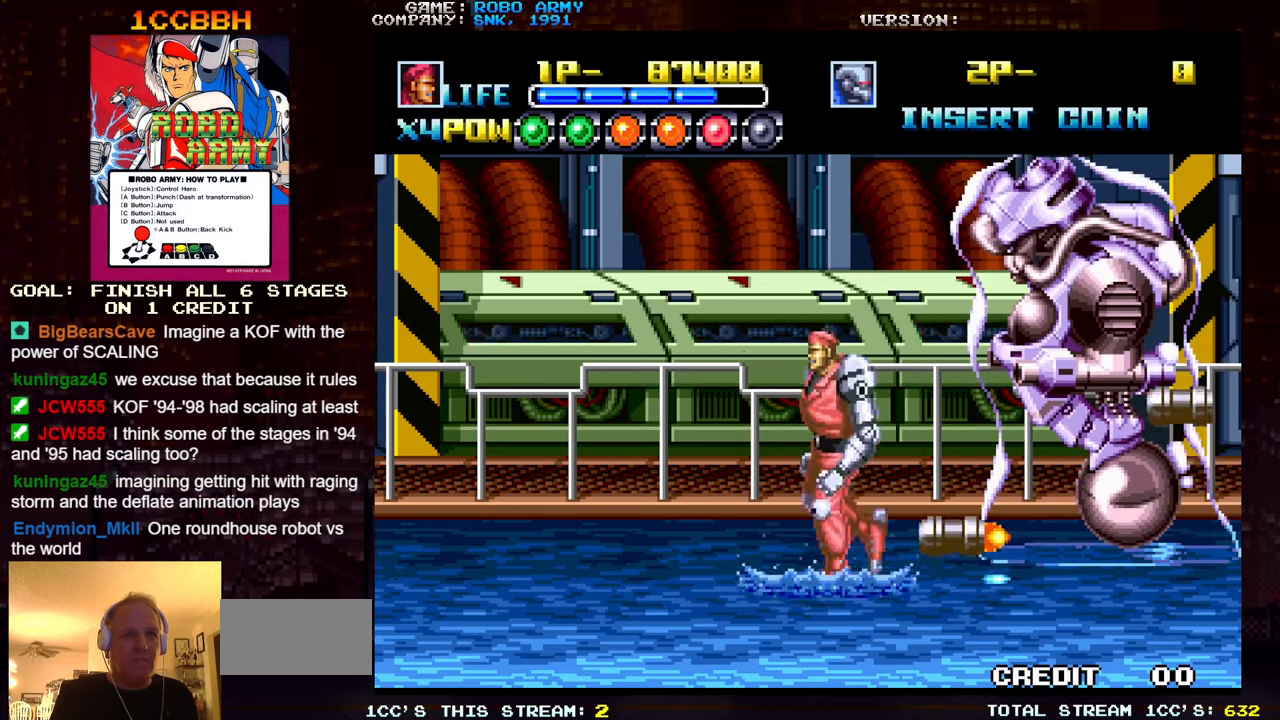
{"buttons": [], "left_stick": "center", "events": [[450, "left_stick", "center"]]}
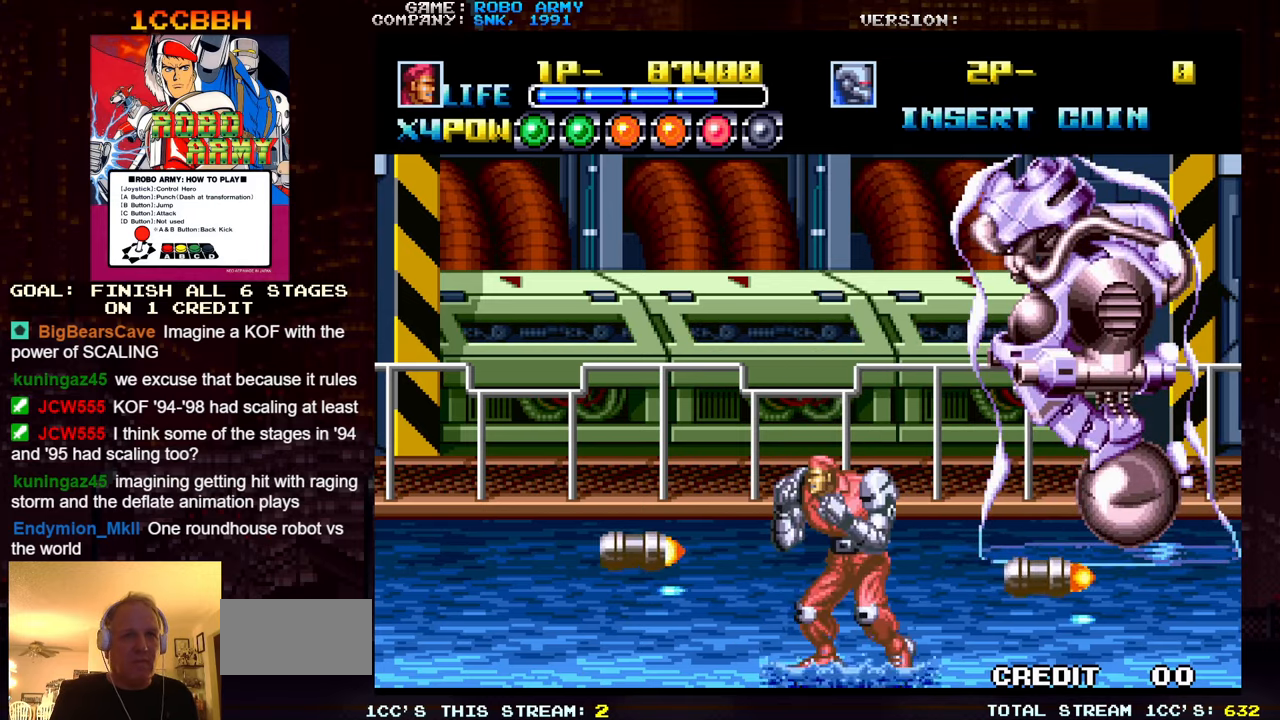
{"buttons": [], "left_stick": "center", "events": []}
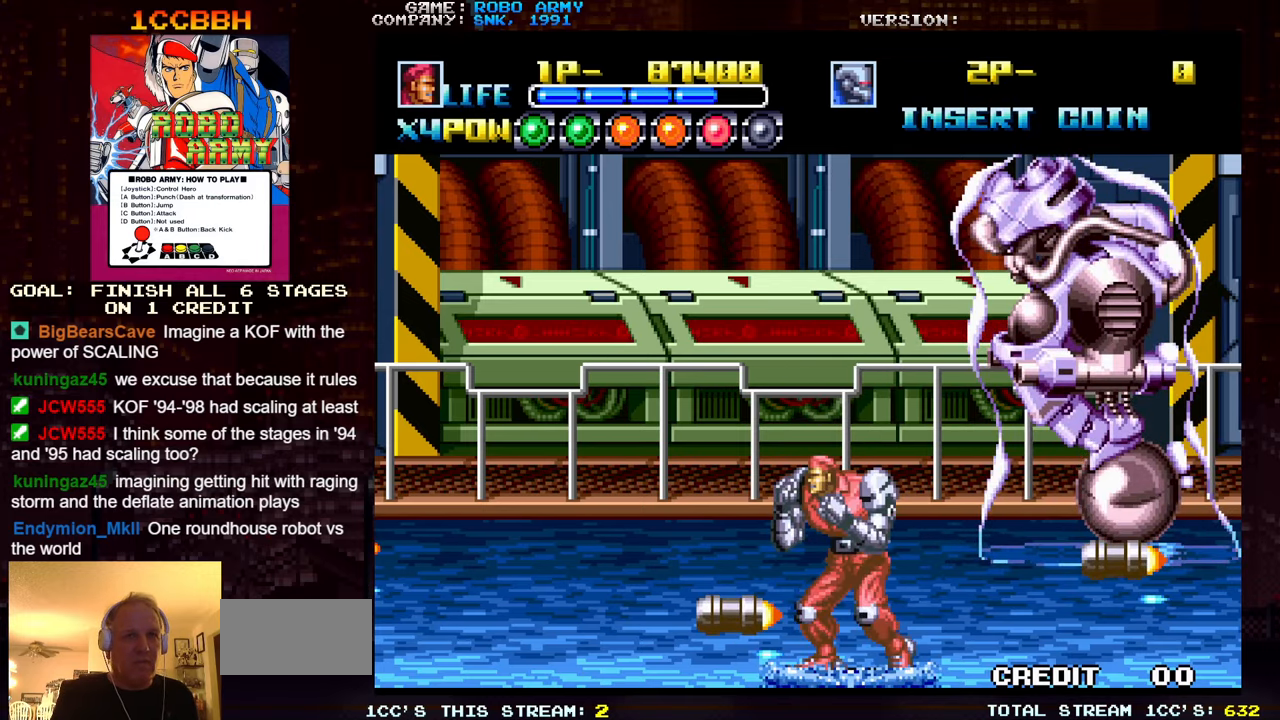
{"buttons": [], "left_stick": "center", "events": []}
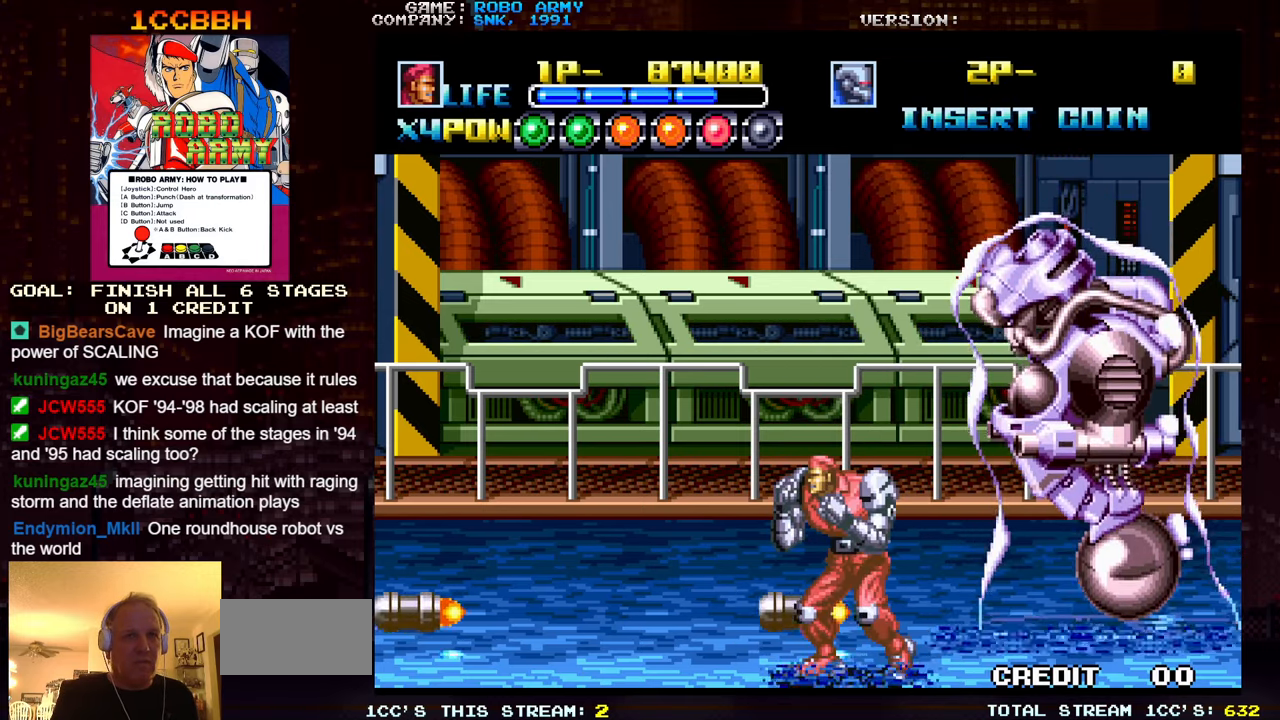
{"buttons": ["SQUARE", "TRIANGLE"], "left_stick": "center", "events": [[100, "left_stick", "up"], [150, "SQUARE", "down"], [150, "TRIANGLE", "down"], [200, "left_stick", "center"], [250, "SQUARE", "up"], [250, "TRIANGLE", "up"], [484, "SQUARE", "down"], [484, "TRIANGLE", "down"]]}
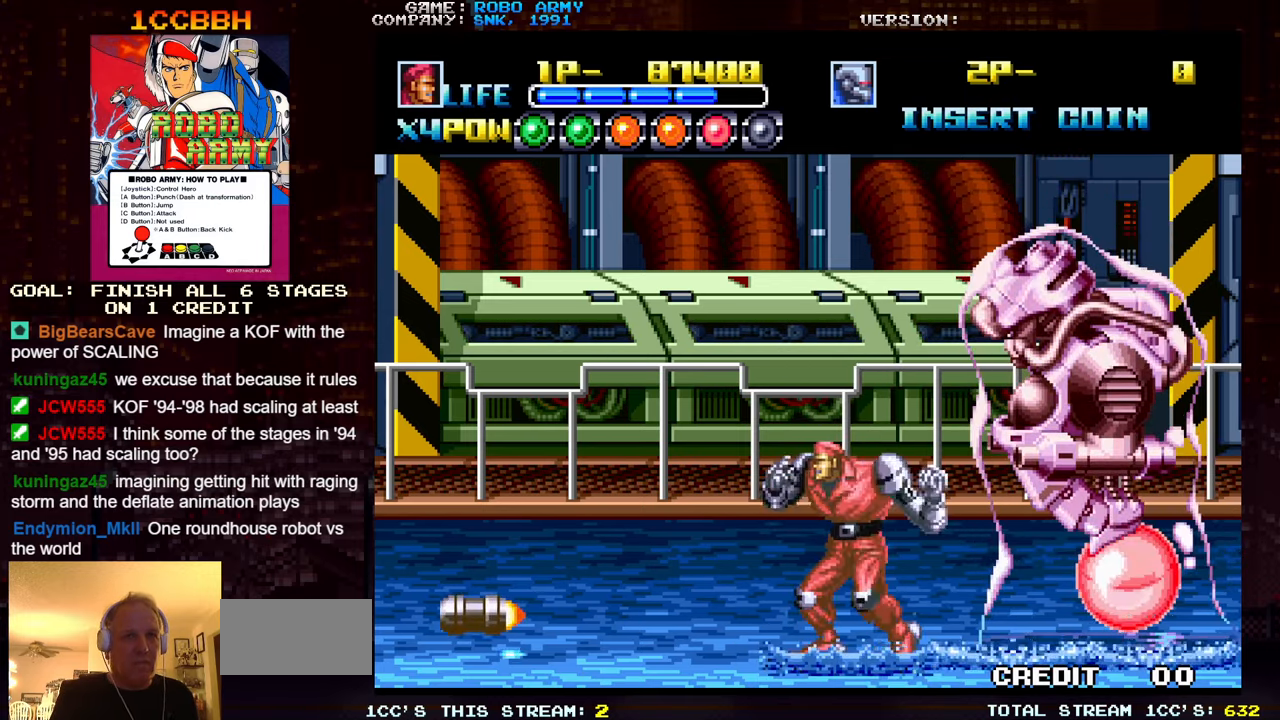
{"buttons": [], "left_stick": "up", "events": [[67, "TRIANGLE", "up"], [84, "SQUARE", "up"], [300, "SQUARE", "down"], [300, "TRIANGLE", "down"], [383, "SQUARE", "up"], [383, "TRIANGLE", "up"], [500, "left_stick", "up"]]}
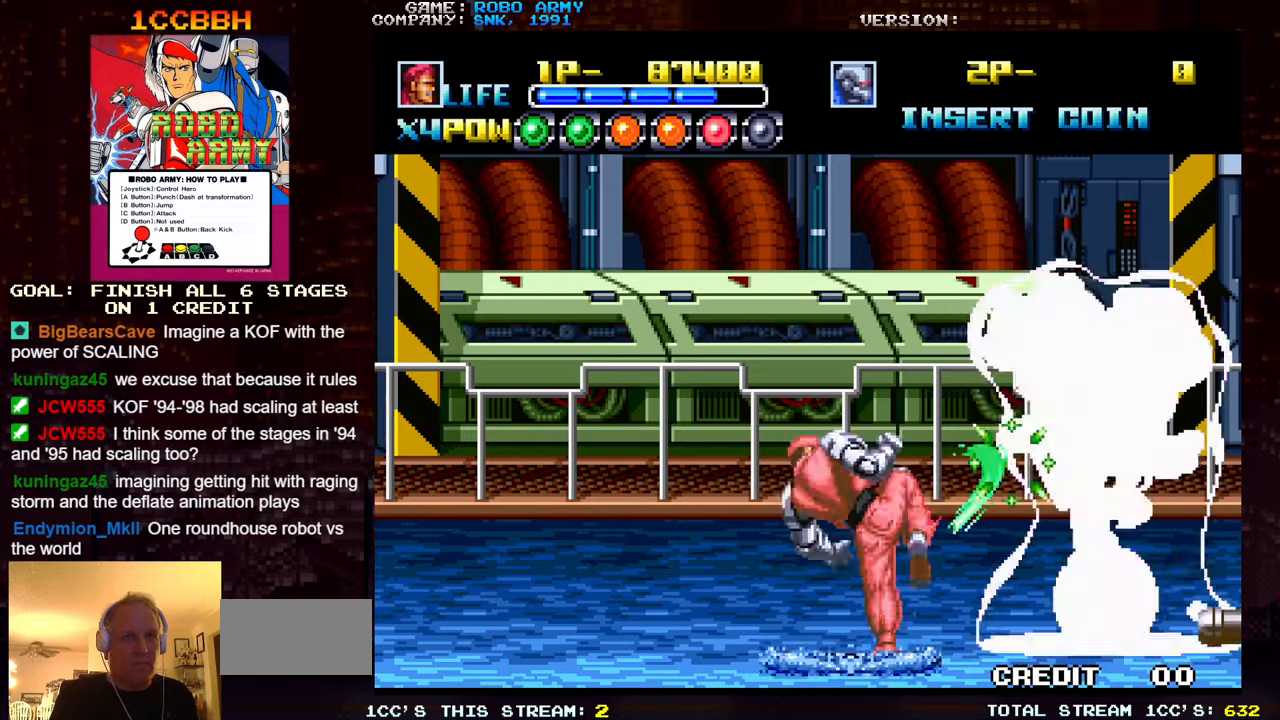
{"buttons": [], "left_stick": "up", "events": []}
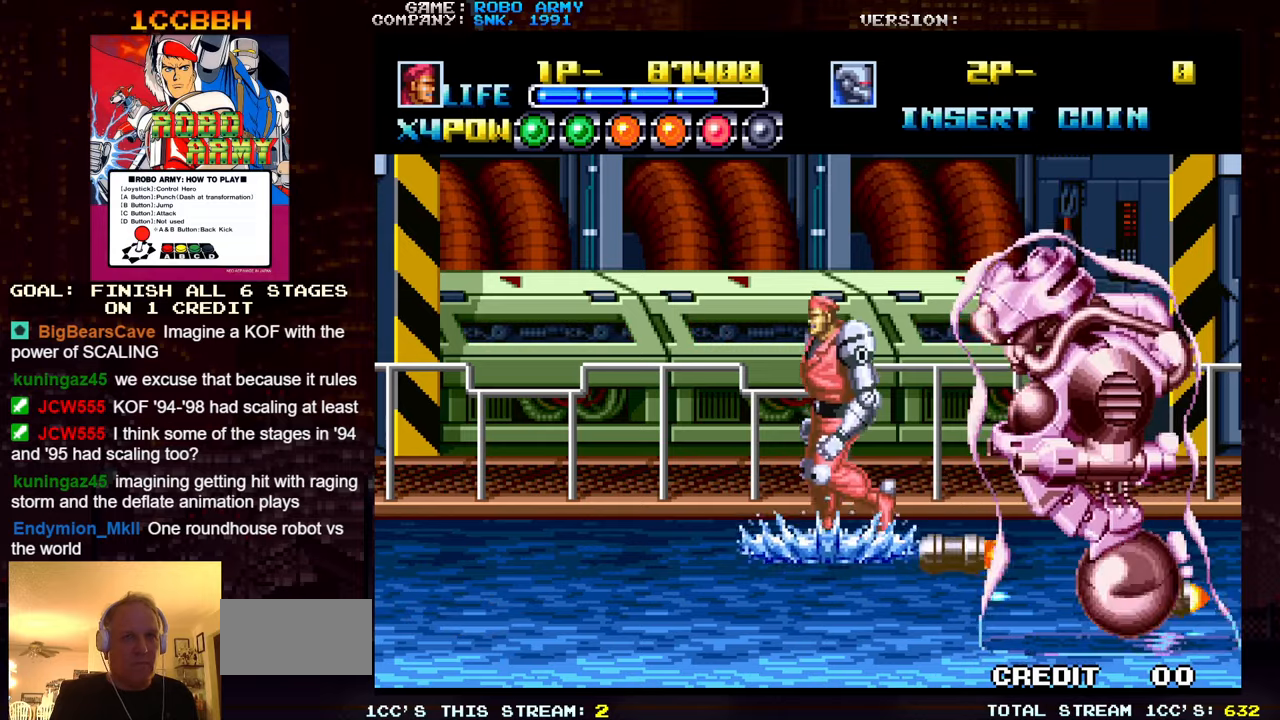
{"buttons": [], "left_stick": "center", "events": [[316, "left_stick", "center"]]}
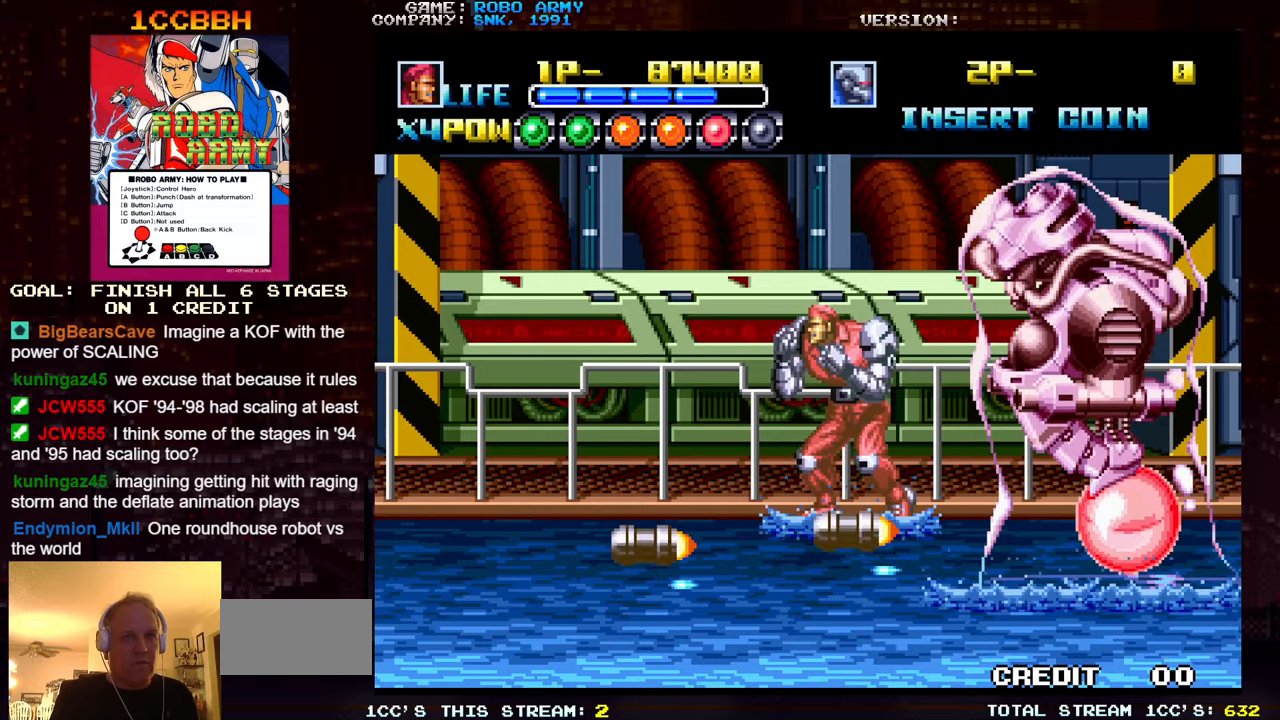
{"buttons": [], "left_stick": "center", "events": [[266, "left_stick", "down"], [316, "SQUARE", "down"], [316, "TRIANGLE", "down"], [350, "left_stick", "center"], [400, "SQUARE", "up"], [400, "TRIANGLE", "up"]]}
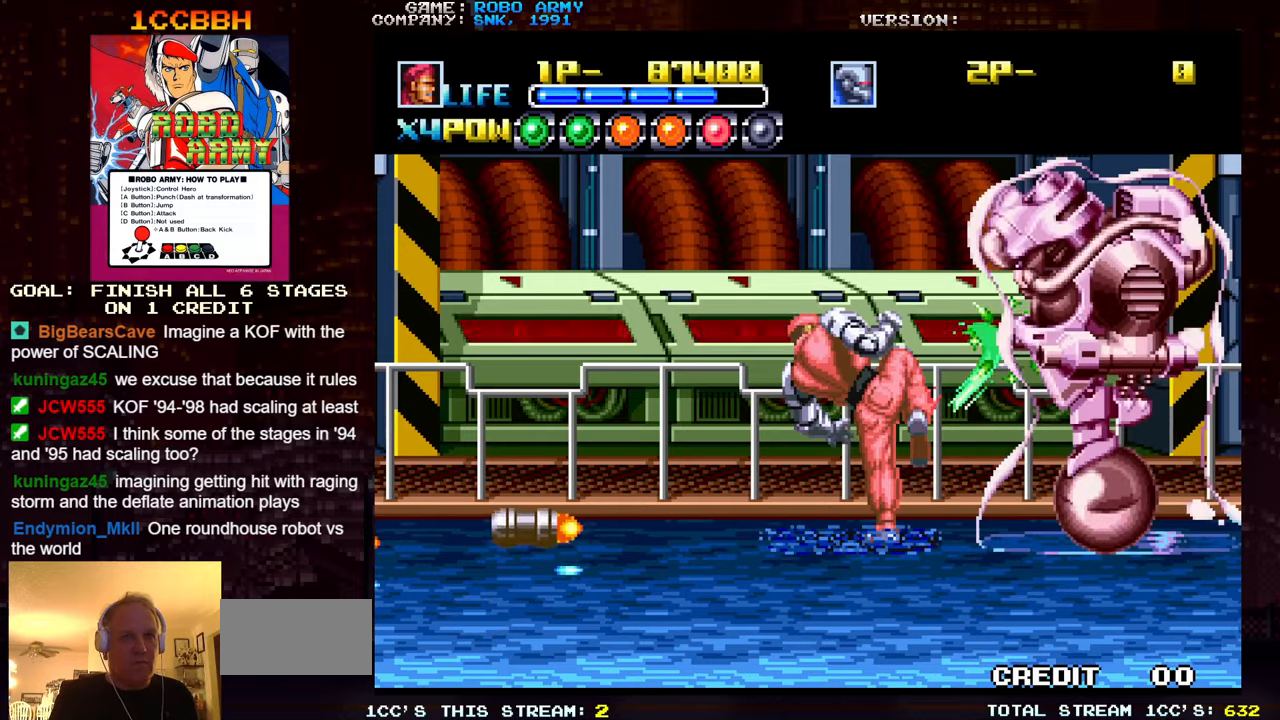
{"buttons": ["SQUARE", "TRIANGLE"], "left_stick": "center", "events": [[116, "SQUARE", "down"], [116, "TRIANGLE", "down"], [200, "SQUARE", "up"], [200, "TRIANGLE", "up"], [433, "SQUARE", "down"], [433, "TRIANGLE", "down"]]}
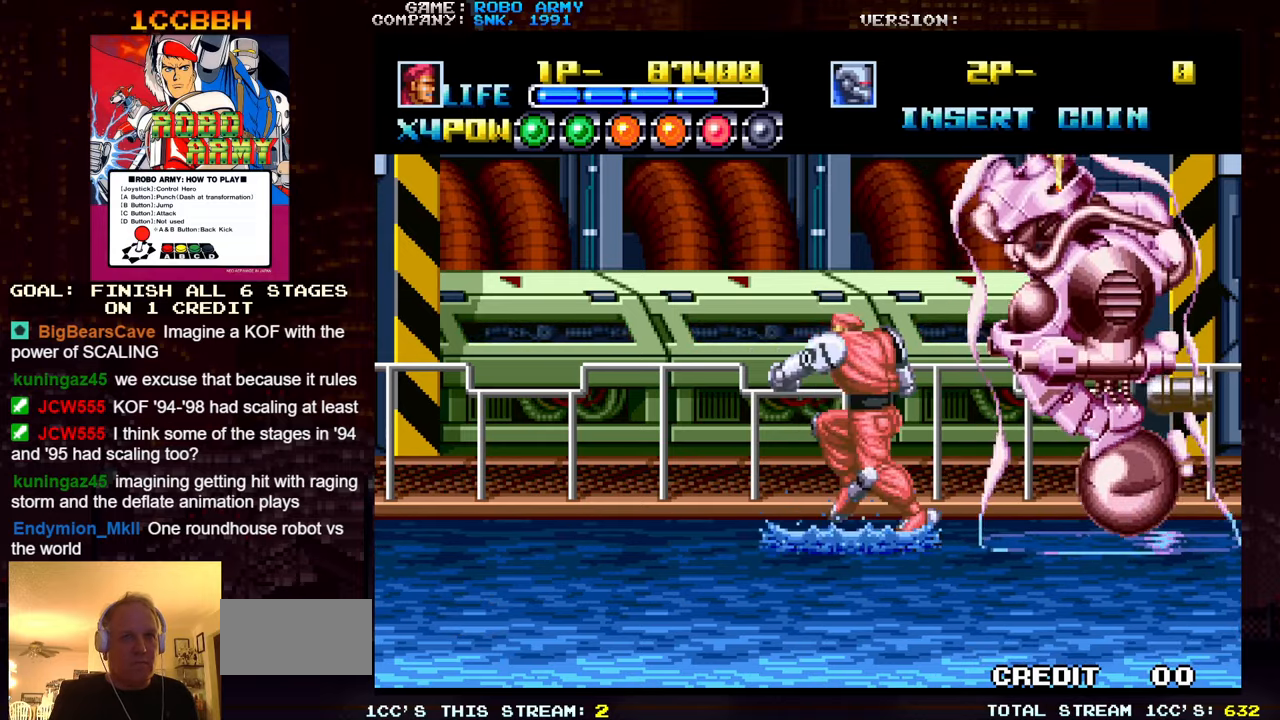
{"buttons": [], "left_stick": "down", "events": [[33, "SQUARE", "up"], [33, "TRIANGLE", "up"], [250, "SQUARE", "down"], [250, "TRIANGLE", "down"], [300, "TRIANGLE", "up"], [316, "SQUARE", "up"], [350, "left_stick", "down"]]}
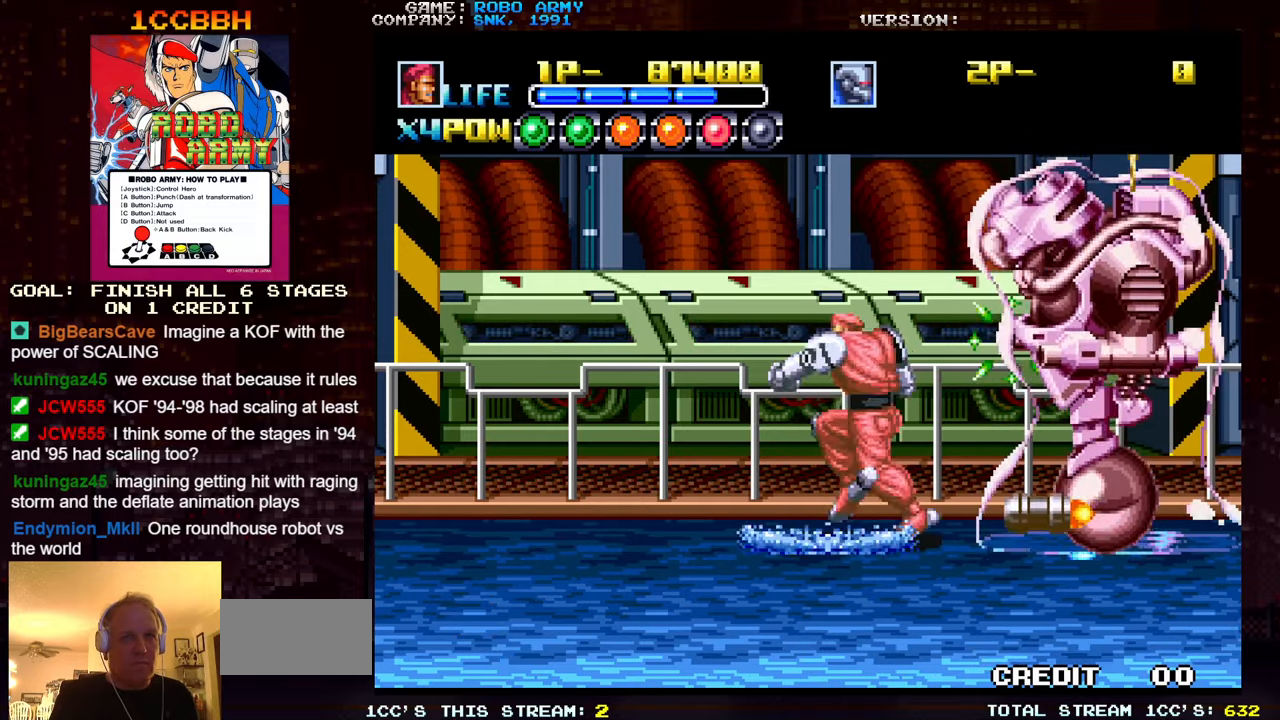
{"buttons": [], "left_stick": "down", "events": []}
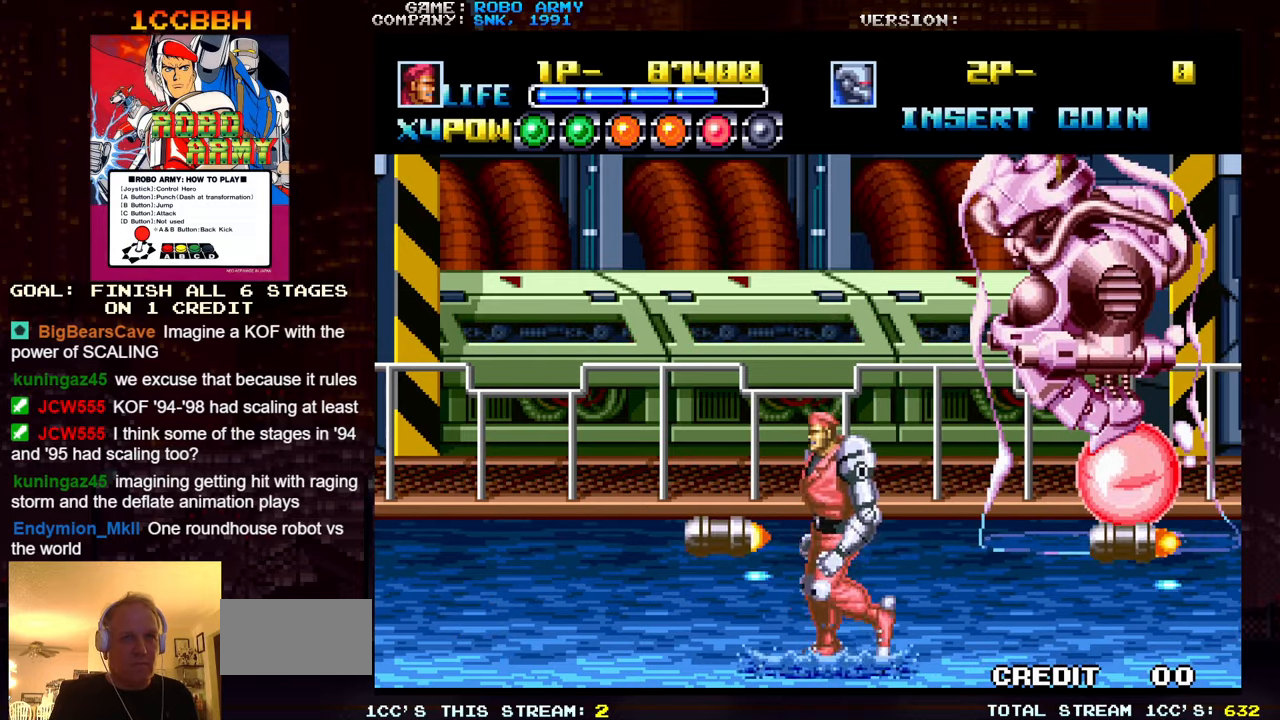
{"buttons": [], "left_stick": "center", "events": [[216, "left_stick", "center"]]}
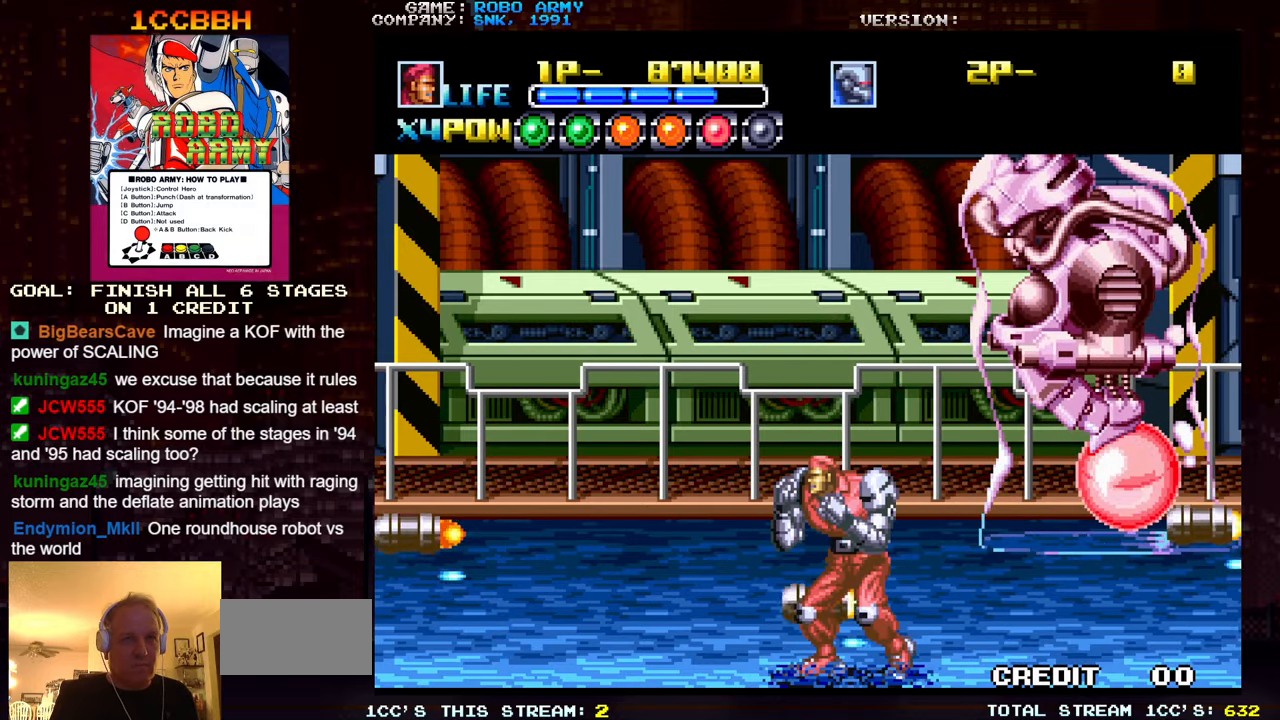
{"buttons": [], "left_stick": "center", "events": []}